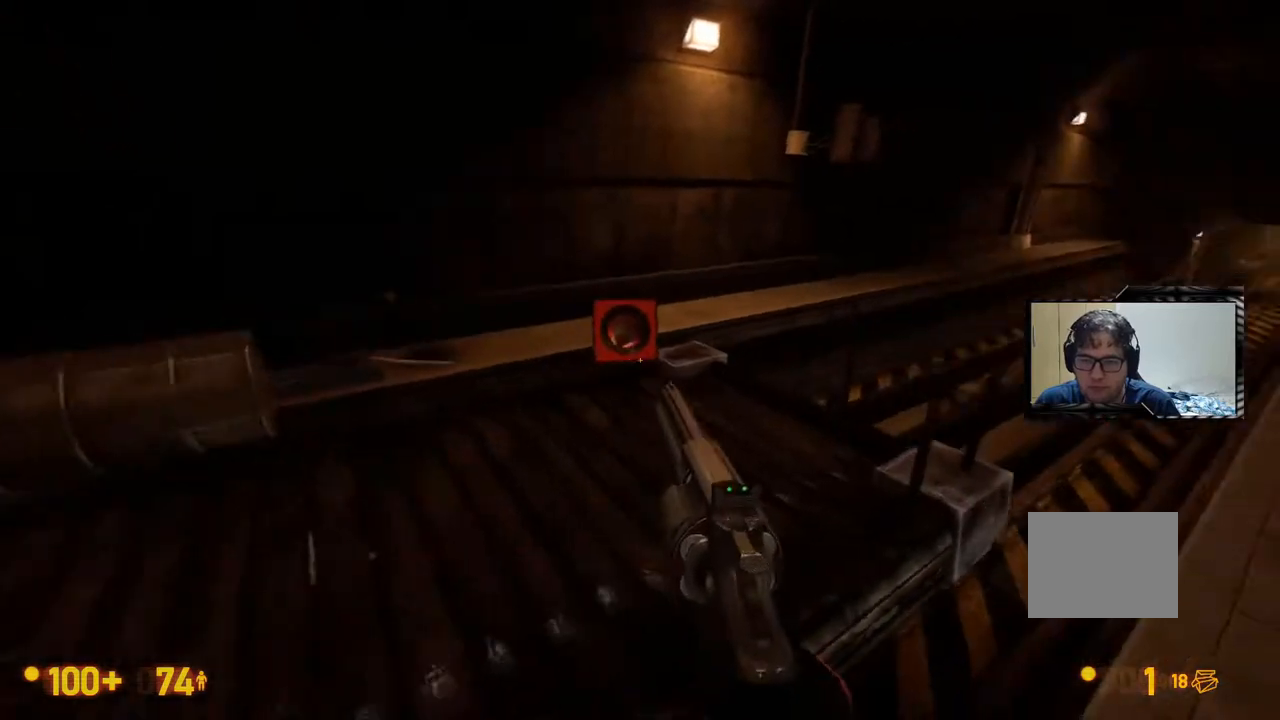
Gameplay with a controller (Xbox layout); each line is a JSON object with the inputs held at the frame after it. "events" lists button and stick changes between this image and that frame as [ms after this image, input, new state], when the widget could be followed in between. Not read: L1 L2 L3 R1 R2 R3 SELECT START.
{"buttons": ["DPAD_LEFT"], "left_stick": "center", "right_stick": "center", "events": [[500, "DPAD_LEFT", "down"]]}
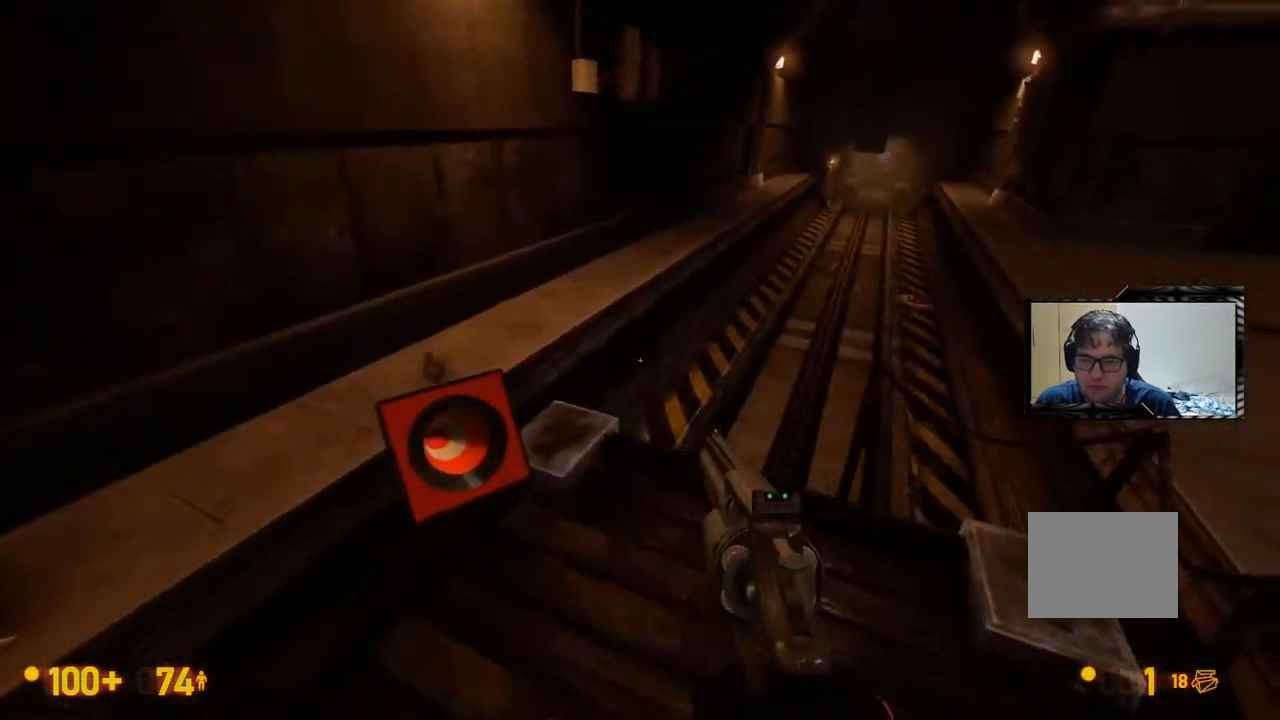
{"buttons": [], "left_stick": "center", "right_stick": "center", "events": [[83, "DPAD_LEFT", "up"]]}
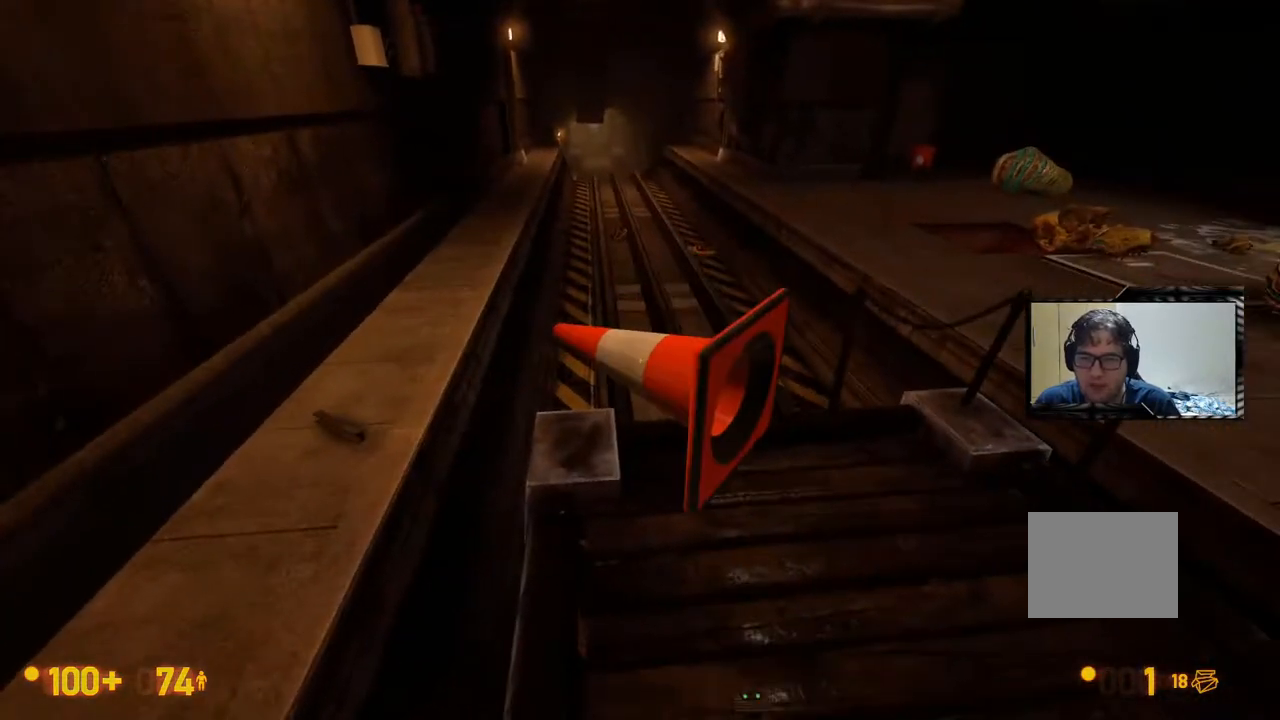
{"buttons": [], "left_stick": "center", "right_stick": "center", "events": []}
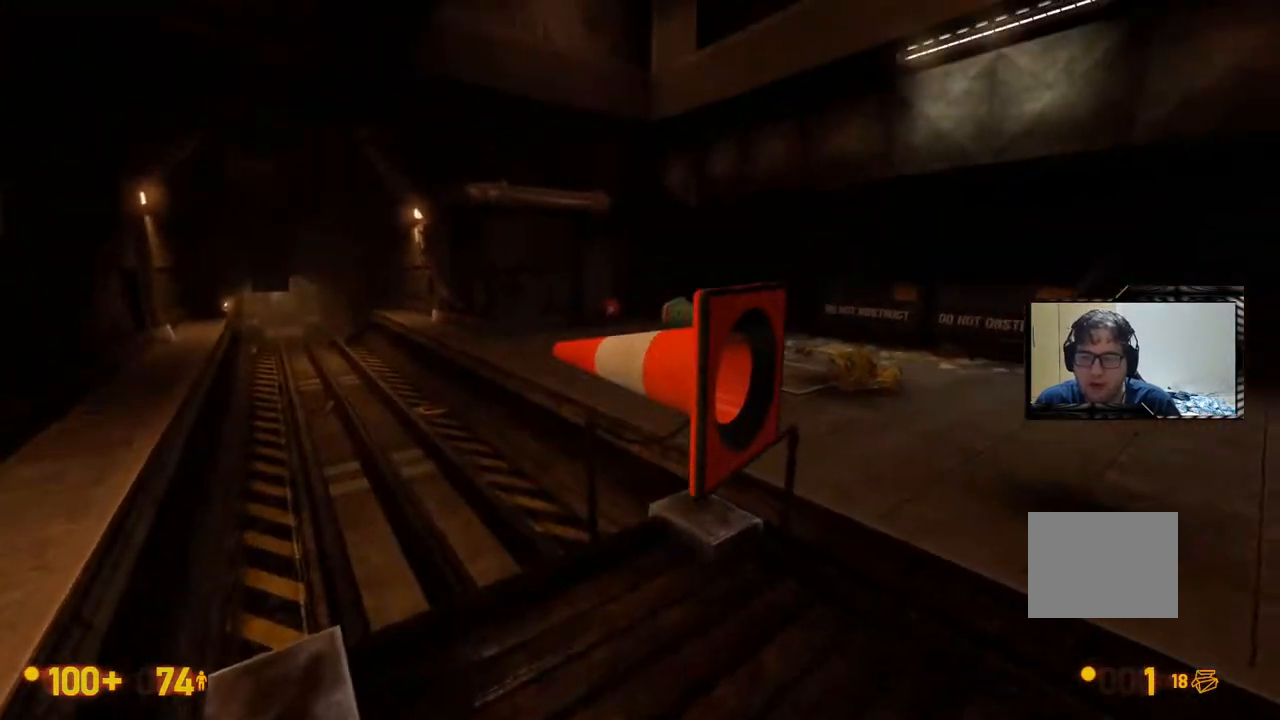
{"buttons": [], "left_stick": "center", "right_stick": "center", "events": [[250, "DPAD_UP", "down"], [300, "DPAD_UP", "up"]]}
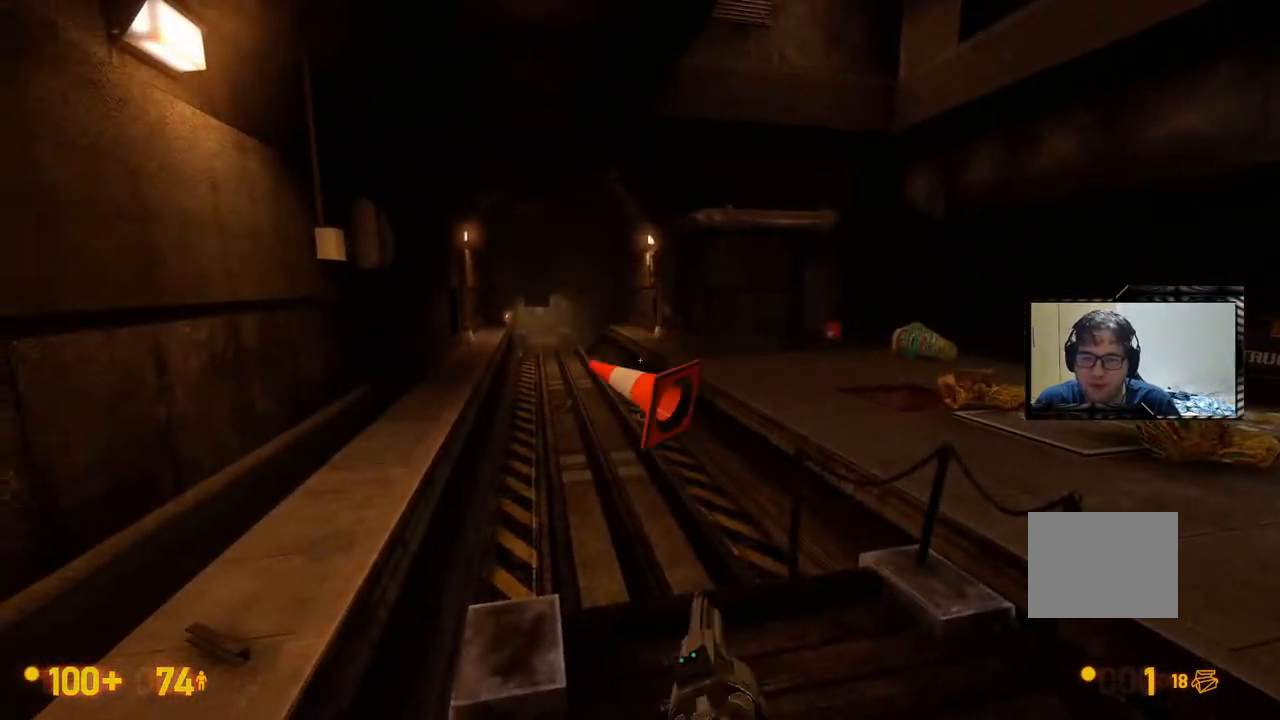
{"buttons": [], "left_stick": "center", "right_stick": "center", "events": []}
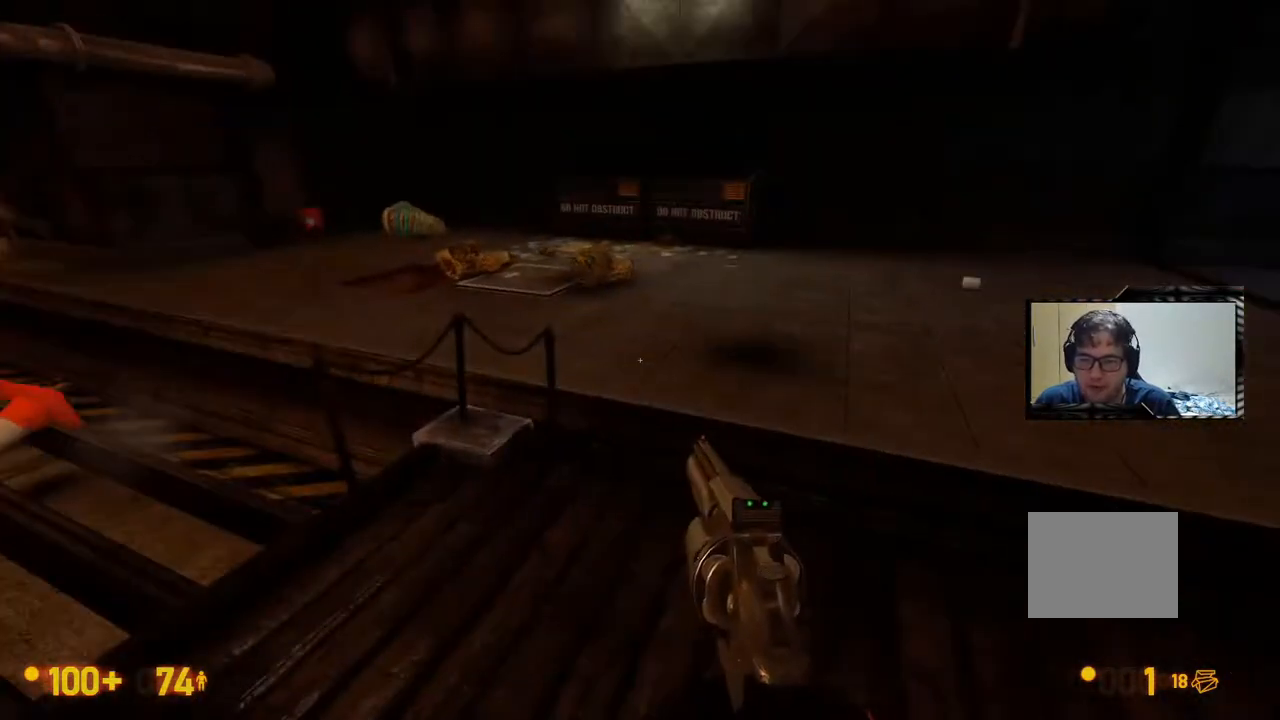
{"buttons": [], "left_stick": "center", "right_stick": "center", "events": [[333, "DPAD_LEFT", "down"], [383, "DPAD_LEFT", "up"]]}